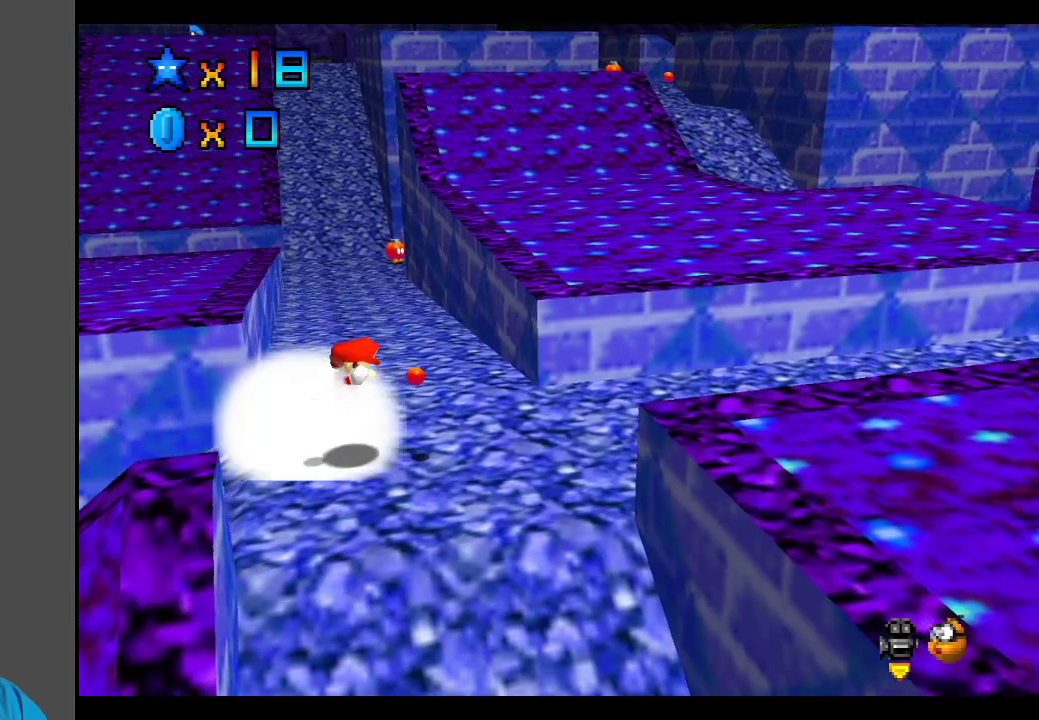
Gameplay with a controller (Xbox layout); each line is a JSON object with the inputs held at the frame after it. "events" lists button and stick changes between this image and that frame as [ms after this image, input, new state], when the widget could be followed in between. Not read: L3 R3.
{"buttons": [], "left_stick": "right", "right_stick": "center", "events": []}
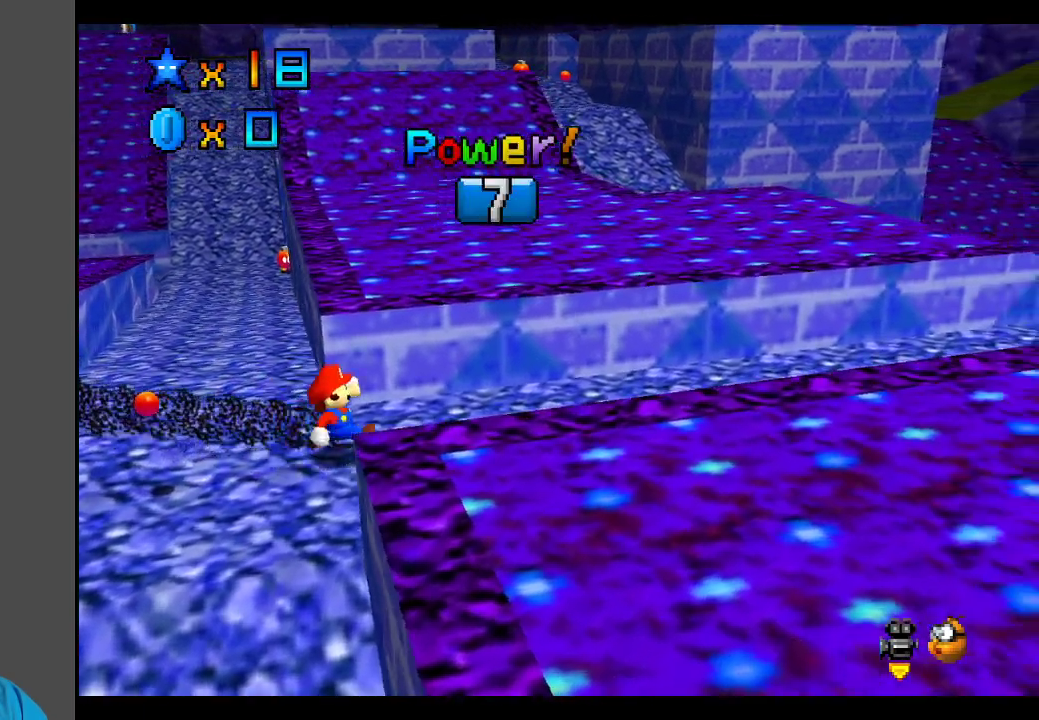
{"buttons": [], "left_stick": "right", "right_stick": "center", "events": []}
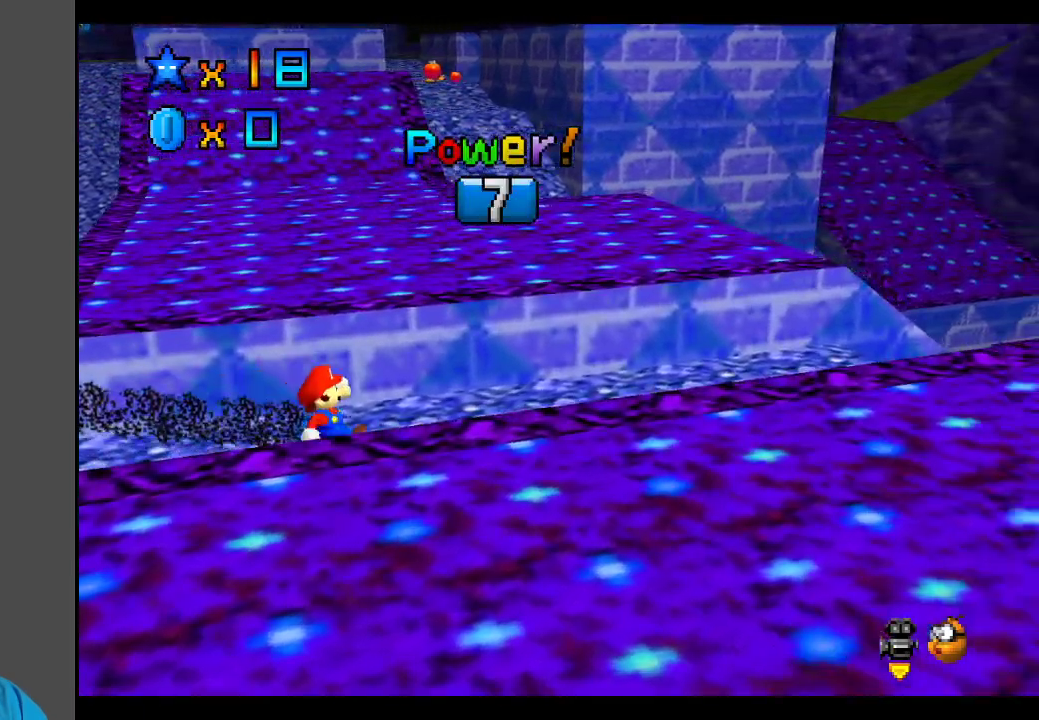
{"buttons": [], "left_stick": "right", "right_stick": "center", "events": []}
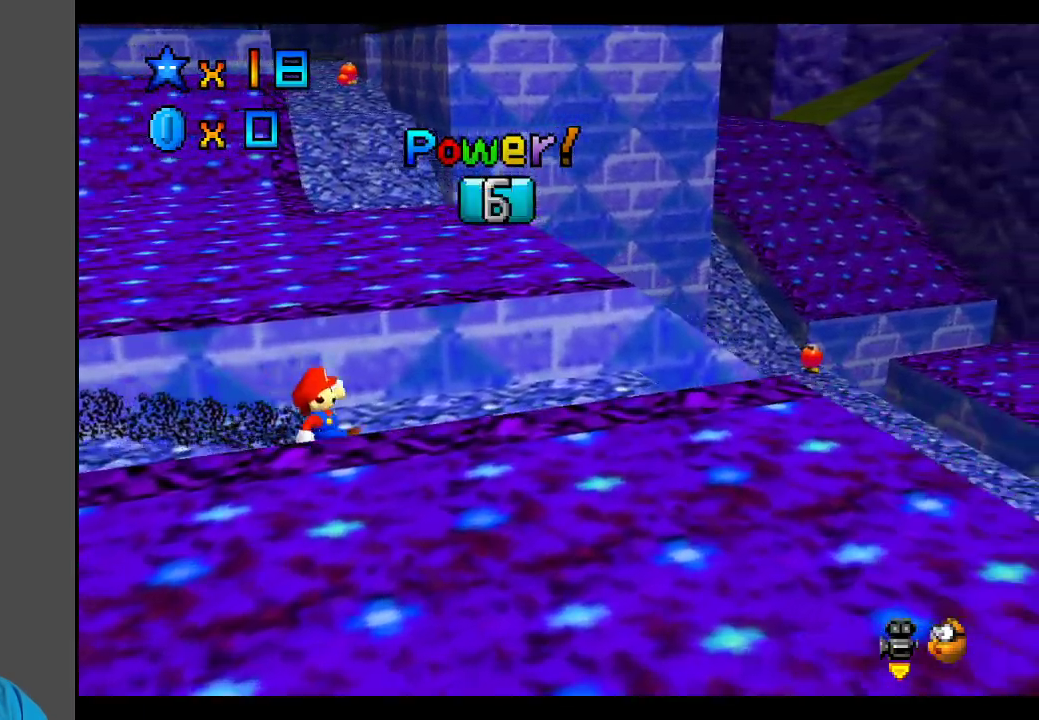
{"buttons": [], "left_stick": "right", "right_stick": "center", "events": []}
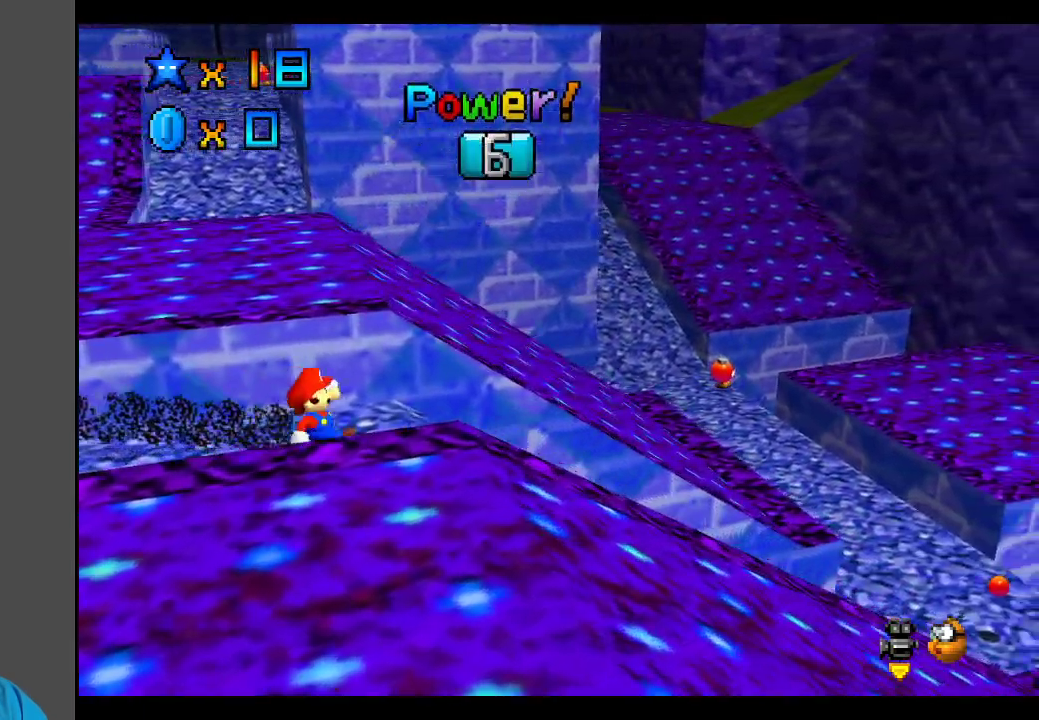
{"buttons": [], "left_stick": "right", "right_stick": "center", "events": []}
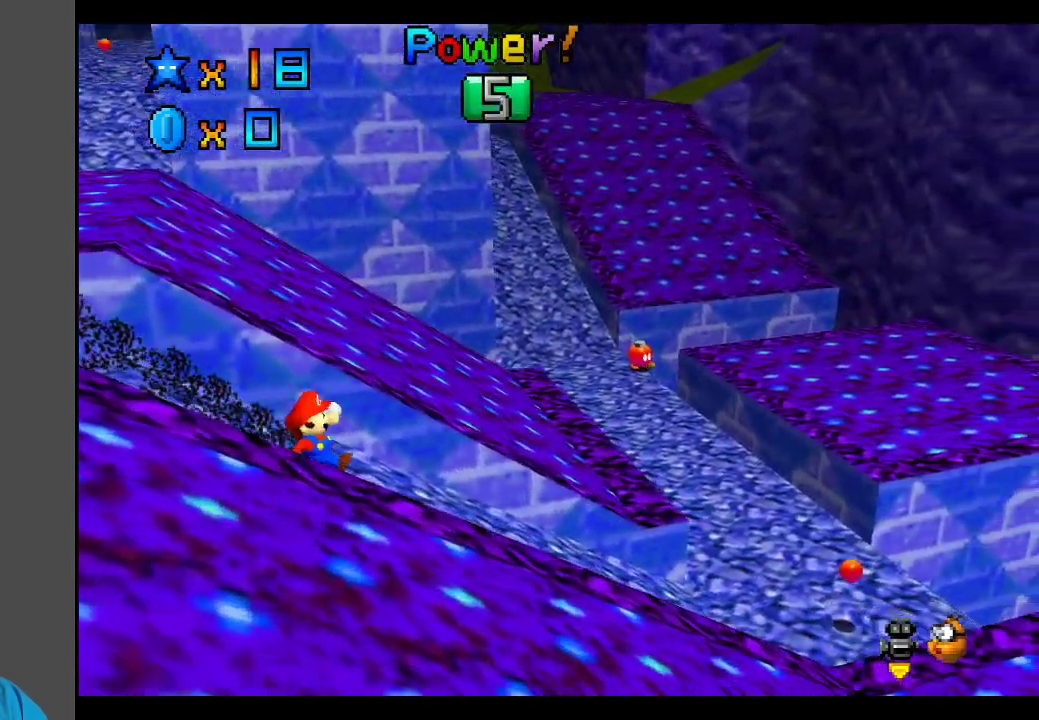
{"buttons": [], "left_stick": "right", "right_stick": "center", "events": []}
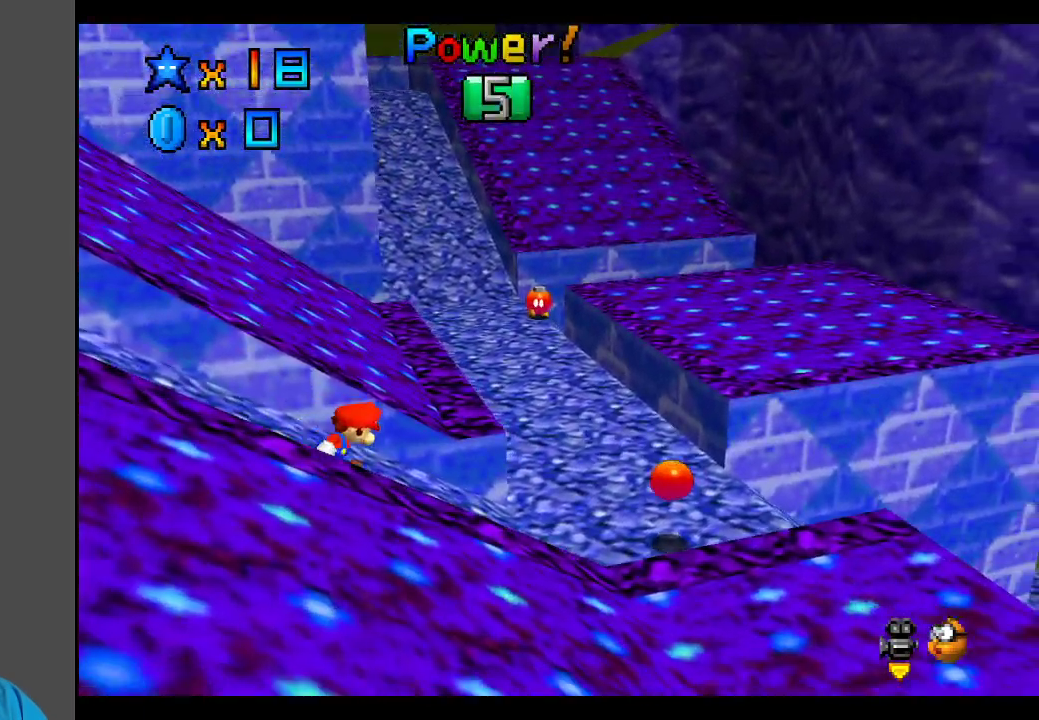
{"buttons": [], "left_stick": "up-right", "right_stick": "center", "events": [[417, "left_stick", "up-right"]]}
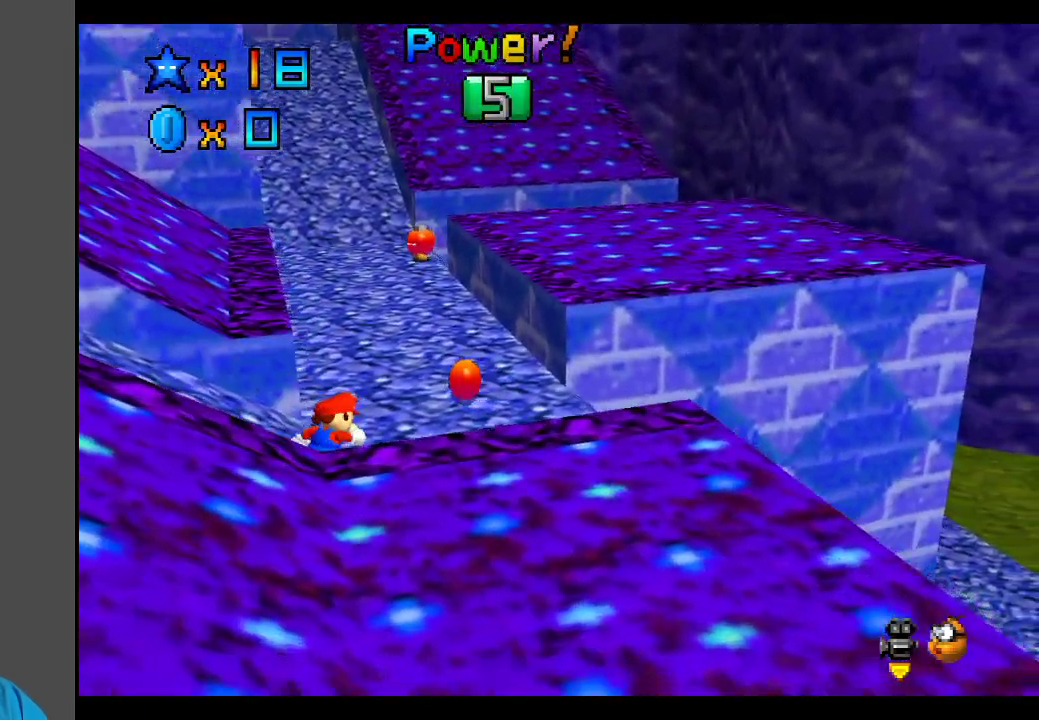
{"buttons": ["X"], "left_stick": "up", "right_stick": "center", "events": [[317, "left_stick", "up"], [383, "X", "down"]]}
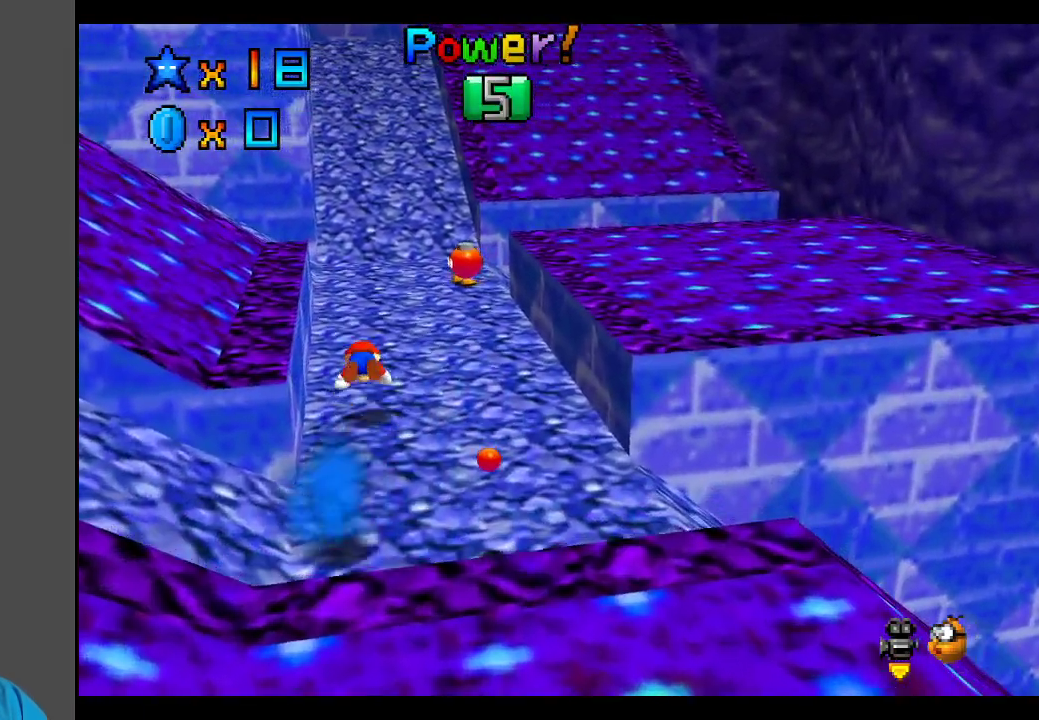
{"buttons": [], "left_stick": "up", "right_stick": "center", "events": [[33, "X", "up"], [250, "A", "down"], [383, "A", "up"]]}
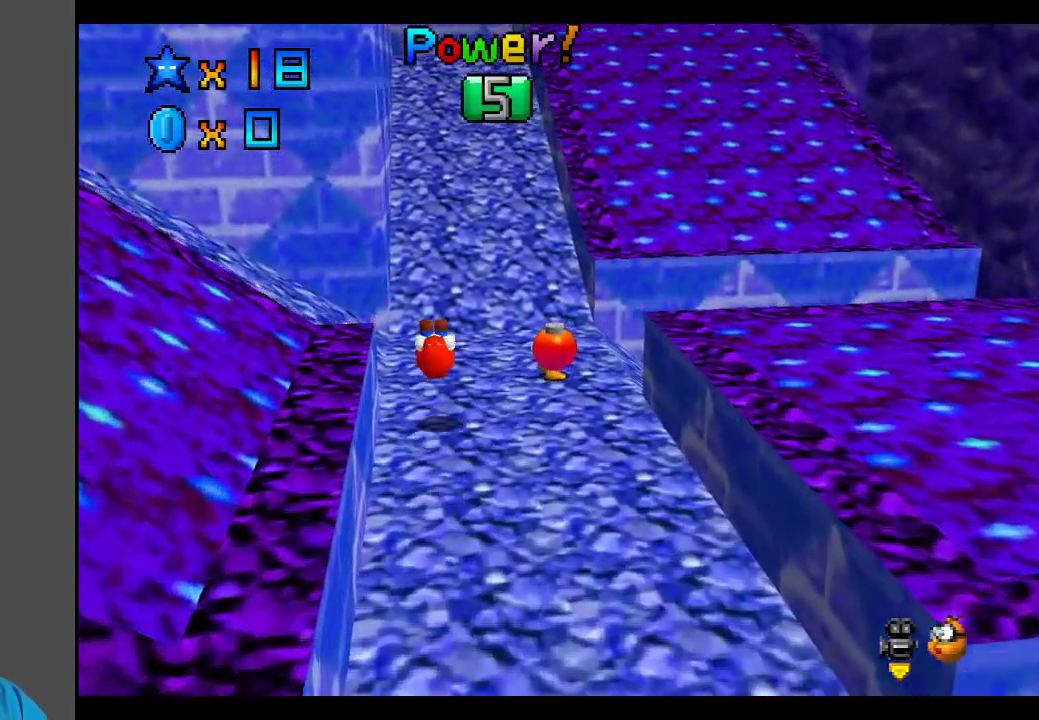
{"buttons": ["A"], "left_stick": "up", "right_stick": "center", "events": [[333, "A", "down"]]}
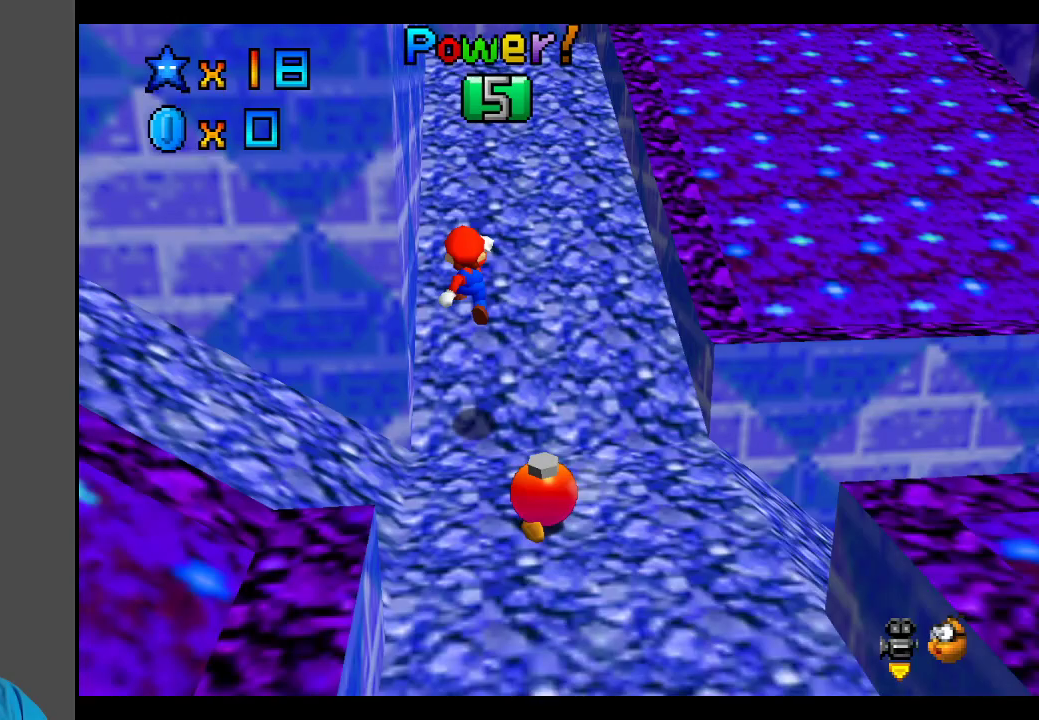
{"buttons": [], "left_stick": "up", "right_stick": "center", "events": [[200, "X", "down"], [333, "X", "up"], [383, "A", "up"]]}
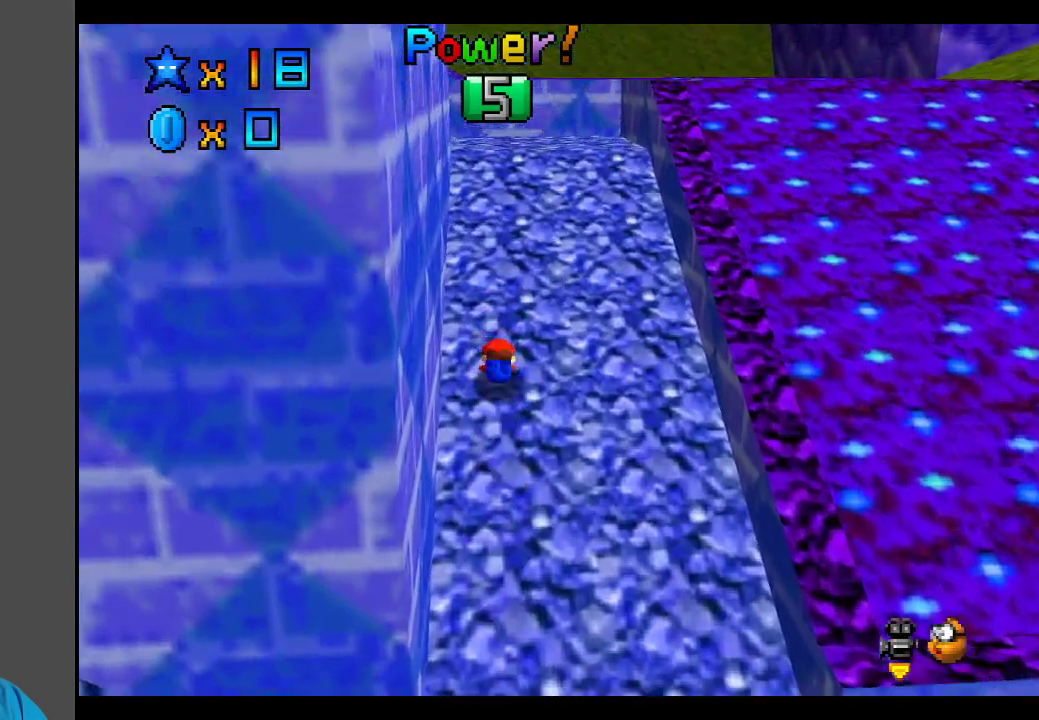
{"buttons": [], "left_stick": "up", "right_stick": "center", "events": [[50, "A", "down"], [233, "A", "up"], [400, "A", "down"], [500, "A", "up"]]}
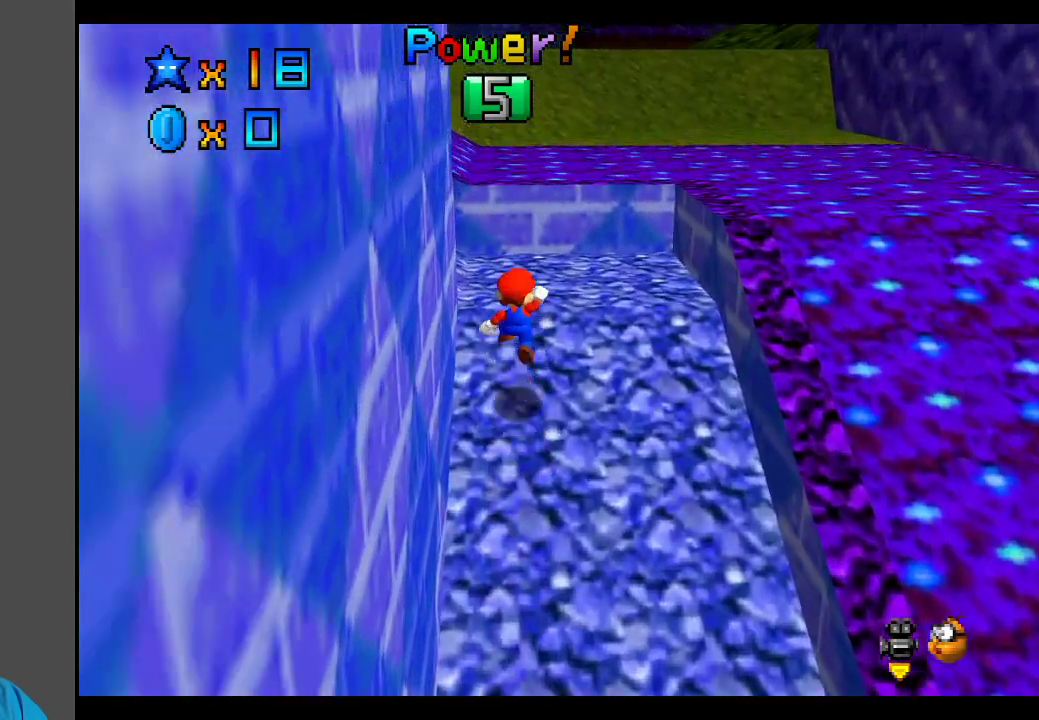
{"buttons": ["B"], "left_stick": "up-left", "right_stick": "center", "events": [[117, "left_stick", "up-left"], [217, "B", "down"], [317, "B", "up"], [417, "B", "down"]]}
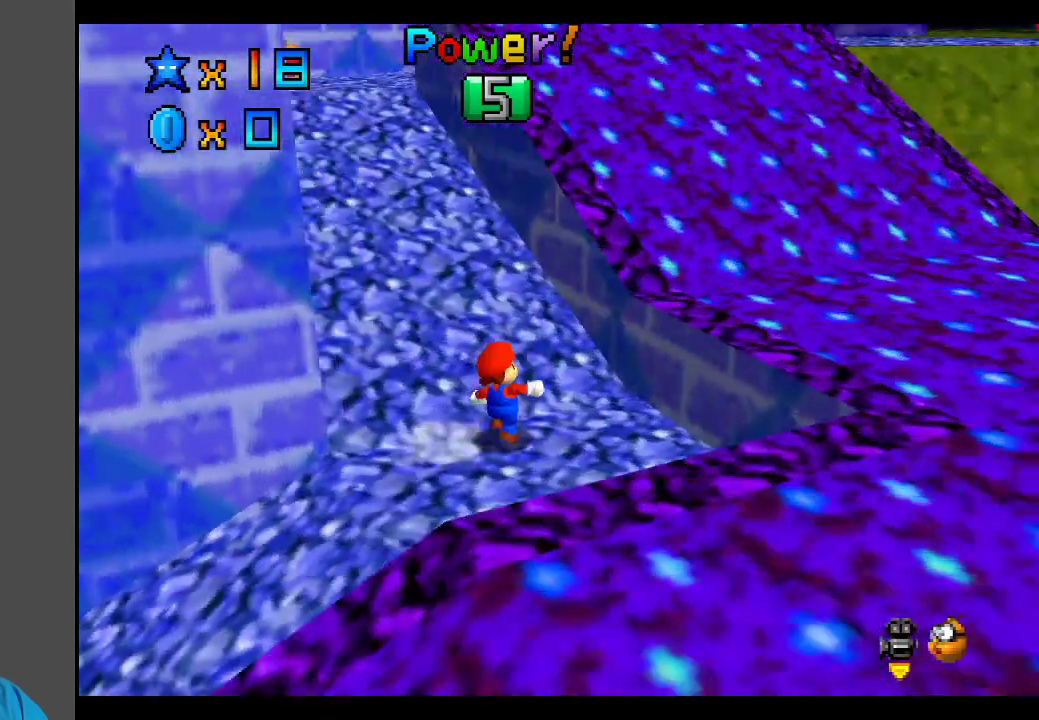
{"buttons": ["A"], "left_stick": "up", "right_stick": "center", "events": [[17, "B", "up"], [200, "left_stick", "up"], [367, "A", "down"]]}
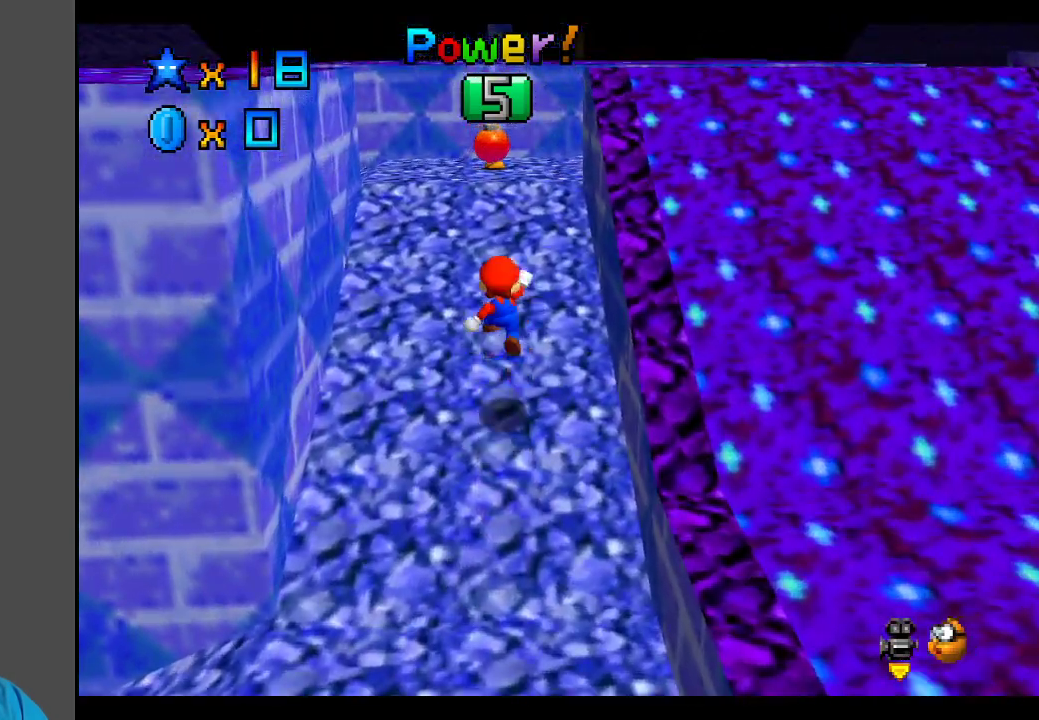
{"buttons": [], "left_stick": "up", "right_stick": "center", "events": [[133, "A", "up"]]}
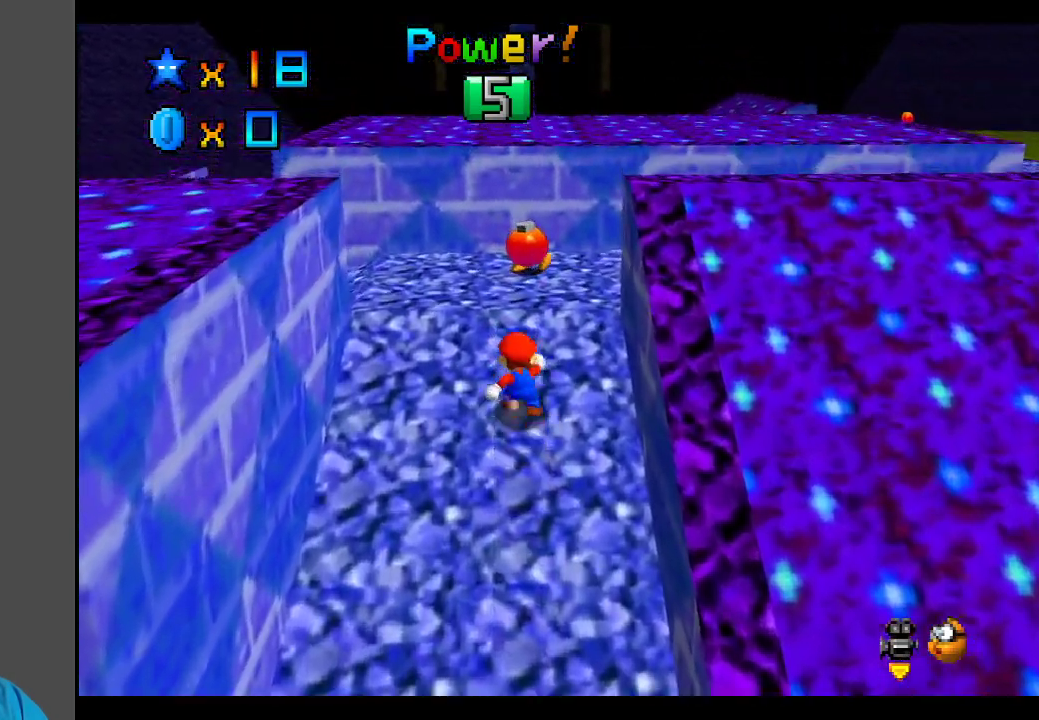
{"buttons": ["Y"], "left_stick": "up-left", "right_stick": "center", "events": [[17, "Y", "down"], [133, "Y", "up"], [250, "left_stick", "up-left"], [383, "Y", "down"]]}
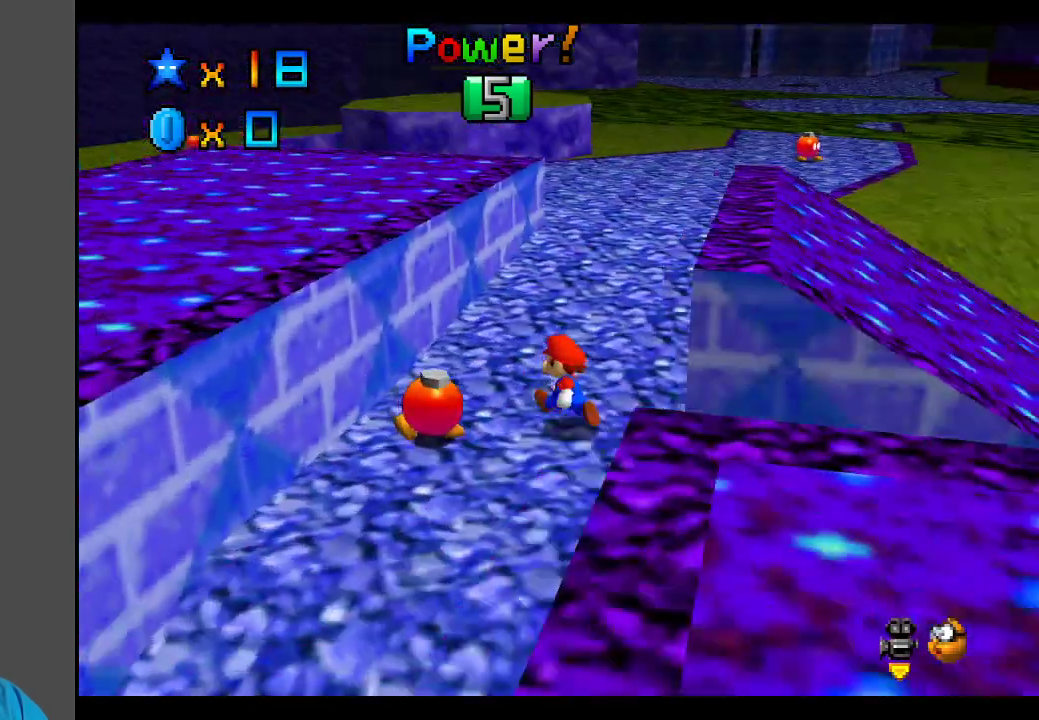
{"buttons": ["X"], "left_stick": "up", "right_stick": "center", "events": [[33, "Y", "up"], [33, "left_stick", "up"], [417, "X", "down"]]}
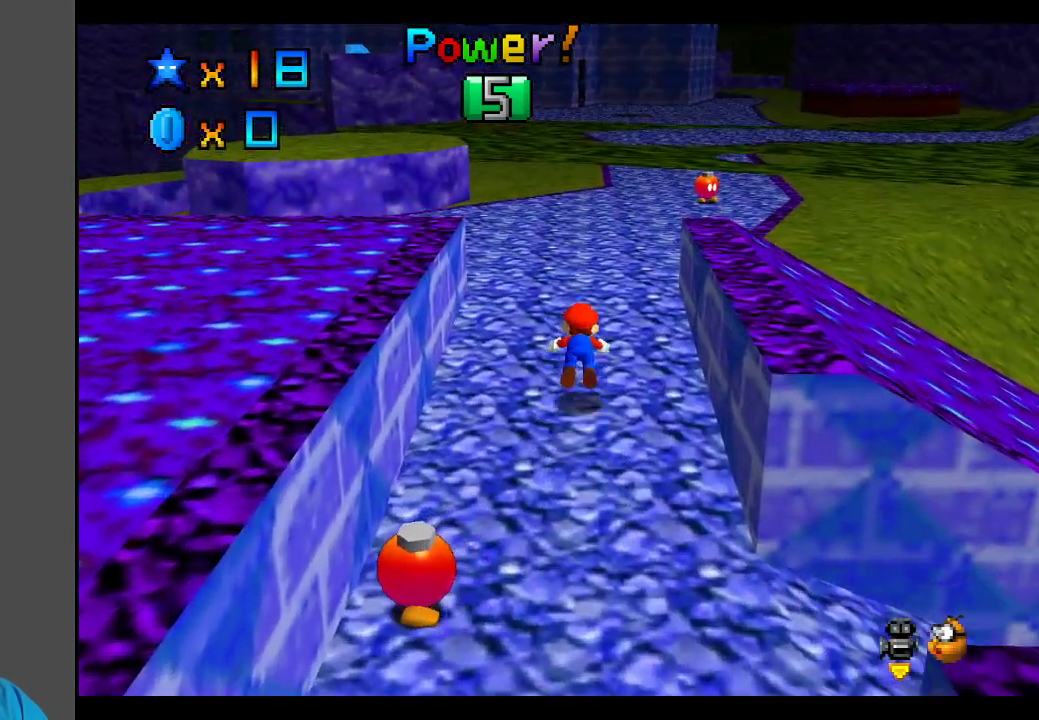
{"buttons": ["A"], "left_stick": "up", "right_stick": "center", "events": [[83, "X", "up"], [350, "A", "down"]]}
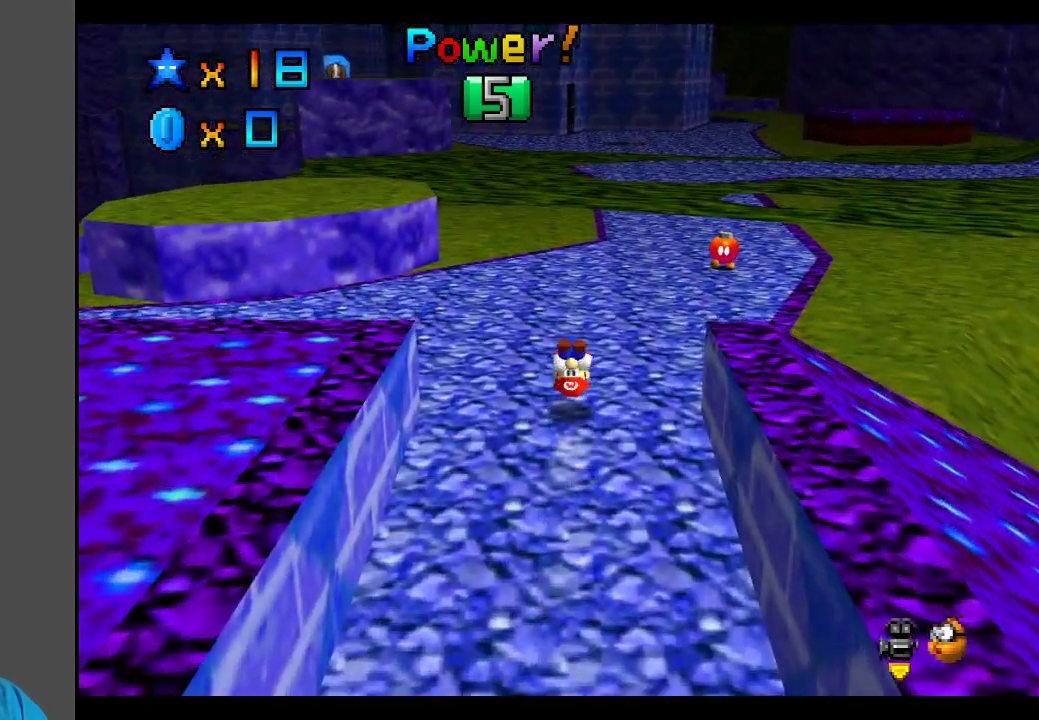
{"buttons": [], "left_stick": "up", "right_stick": "center", "events": [[50, "A", "up"]]}
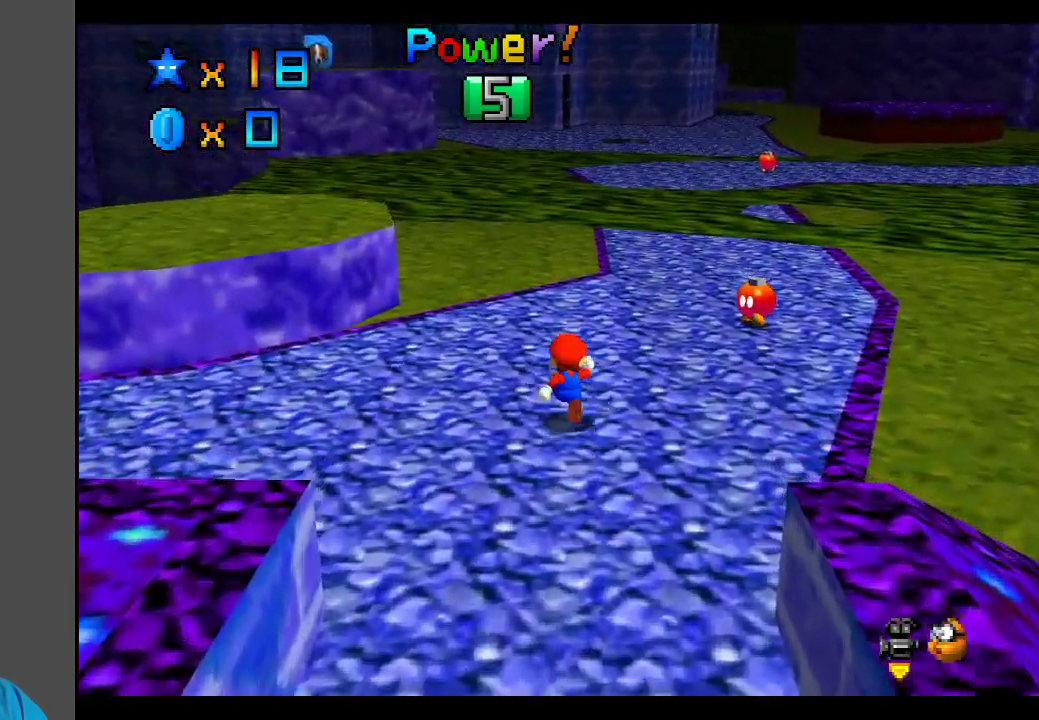
{"buttons": [], "left_stick": "up-right", "right_stick": "center", "events": [[33, "left_stick", "up-right"], [217, "X", "down"], [383, "X", "up"]]}
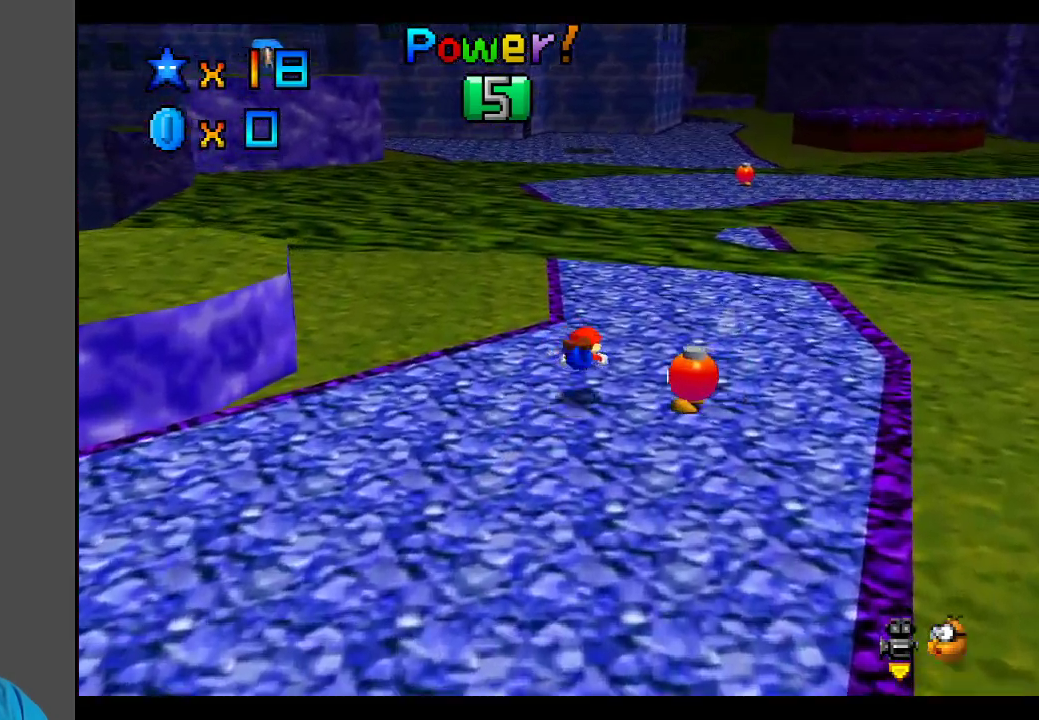
{"buttons": [], "left_stick": "up-right", "right_stick": "center", "events": [[133, "A", "down"], [250, "A", "up"]]}
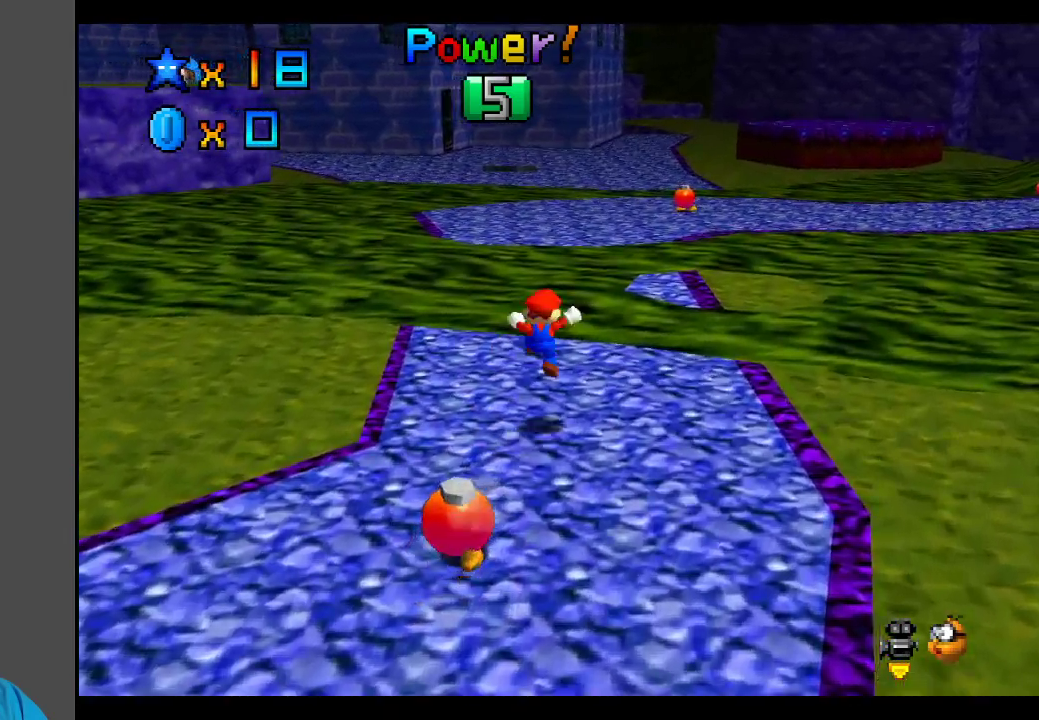
{"buttons": [], "left_stick": "up-right", "right_stick": "center", "events": [[300, "A", "down"], [483, "A", "up"]]}
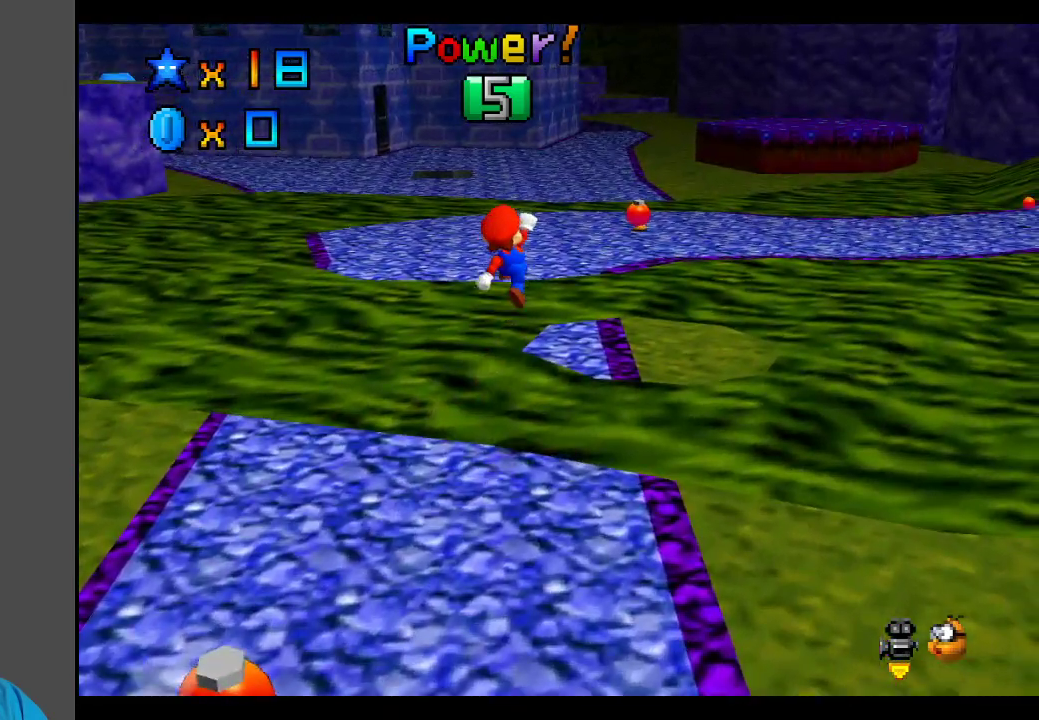
{"buttons": [], "left_stick": "up", "right_stick": "center", "events": [[217, "left_stick", "up"]]}
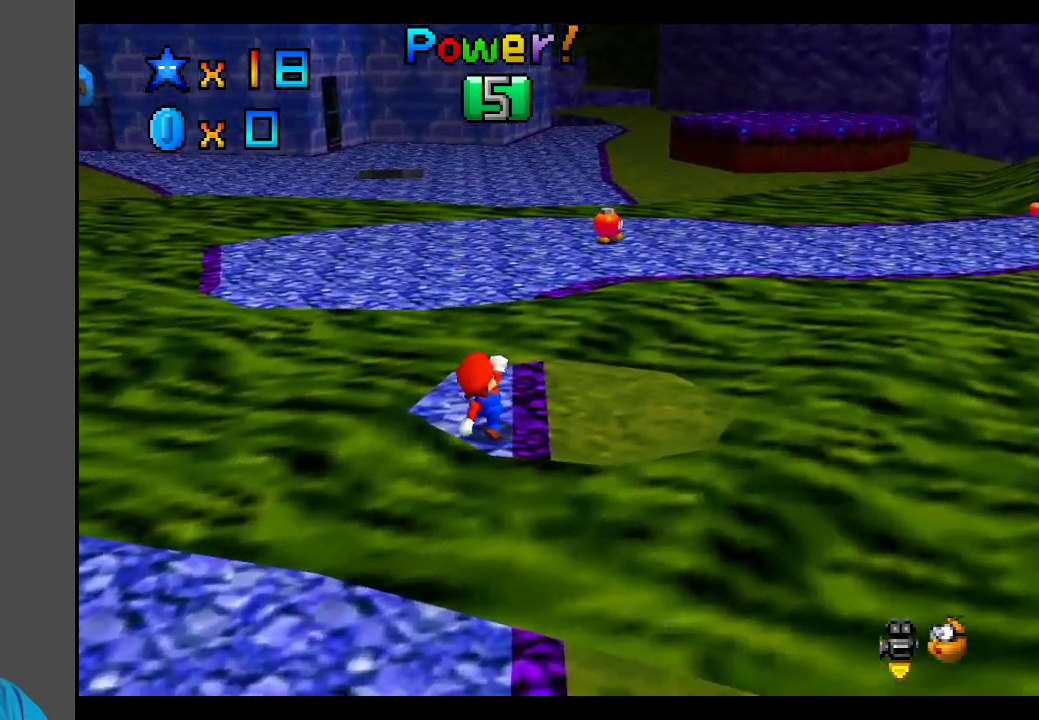
{"buttons": [], "left_stick": "up-left", "right_stick": "center", "events": [[133, "L2", "down"], [217, "A", "down"], [350, "L2", "up"], [383, "A", "up"], [383, "left_stick", "up-left"]]}
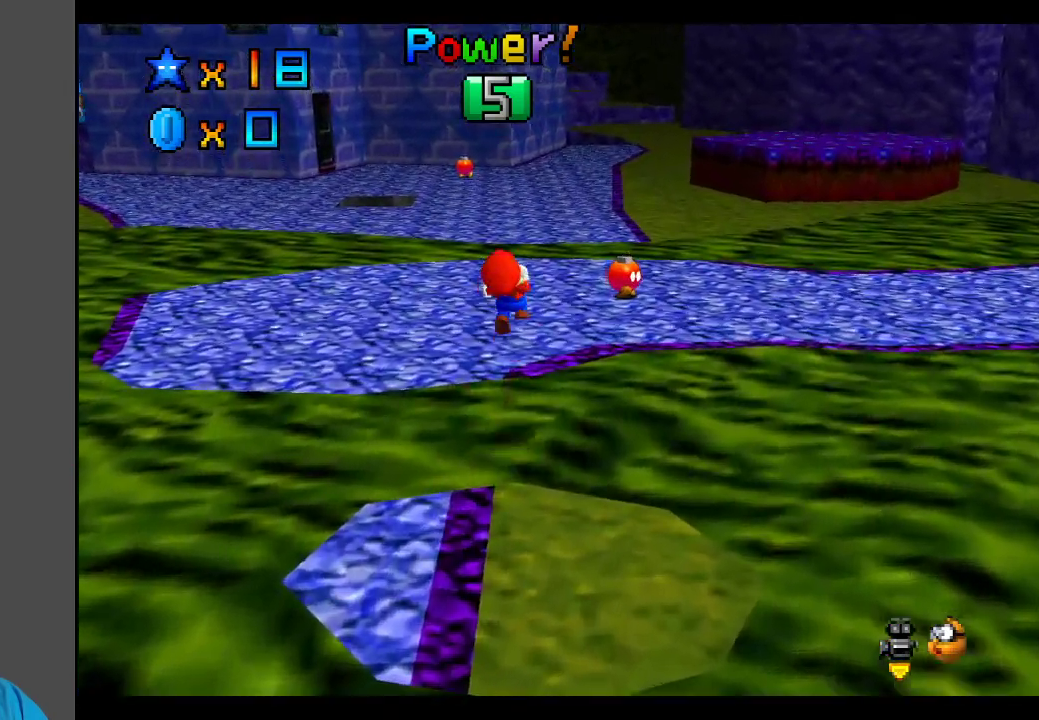
{"buttons": [], "left_stick": "up", "right_stick": "center", "events": [[233, "B", "down"], [267, "left_stick", "left"], [367, "B", "up"], [417, "left_stick", "up"]]}
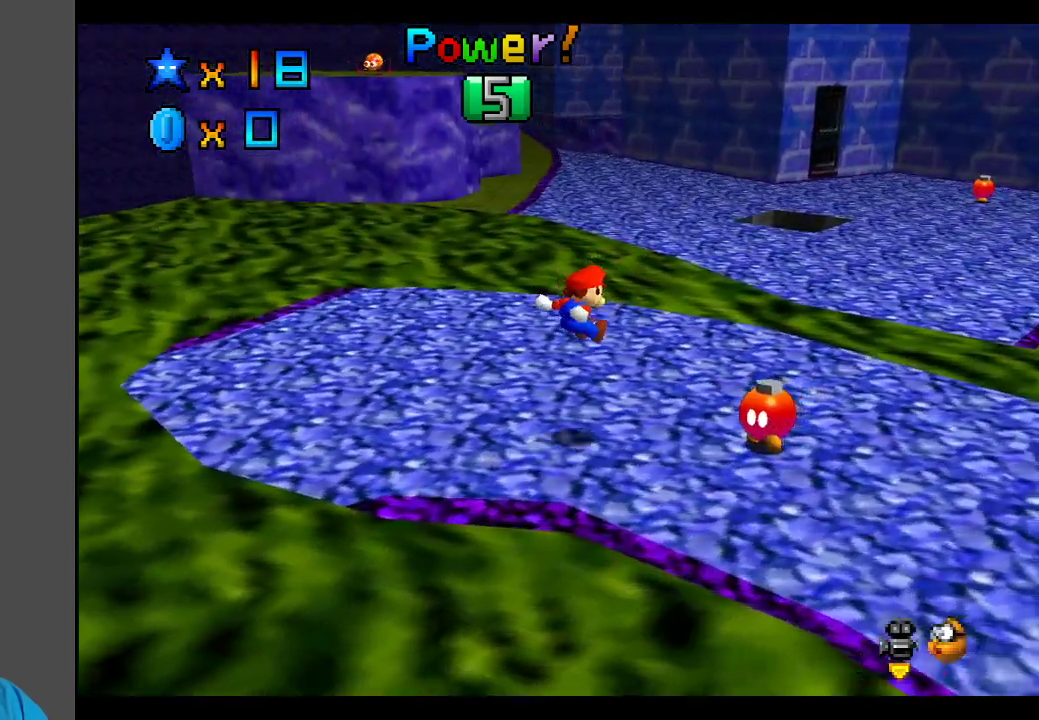
{"buttons": ["A"], "left_stick": "up", "right_stick": "center", "events": [[483, "A", "down"]]}
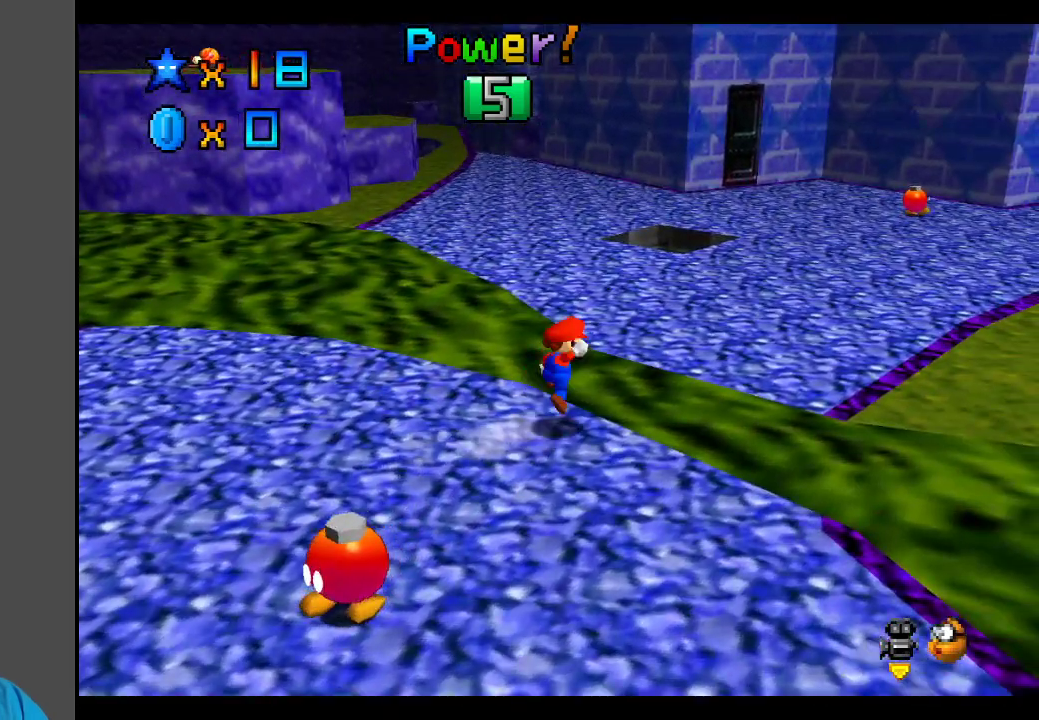
{"buttons": [], "left_stick": "up", "right_stick": "center", "events": [[133, "A", "up"]]}
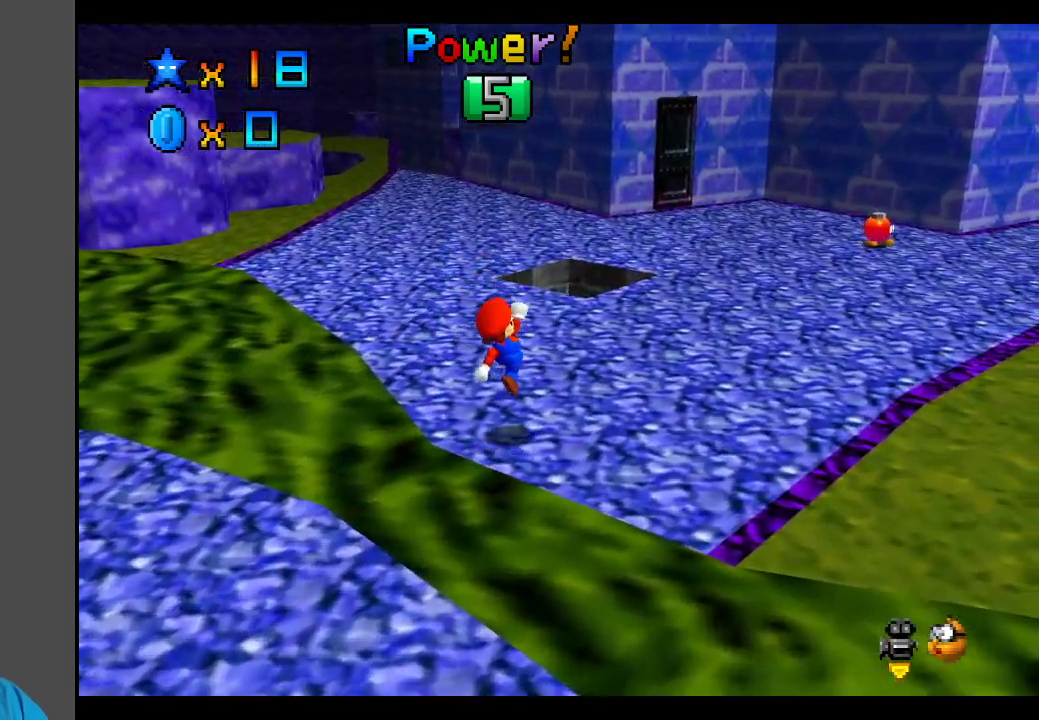
{"buttons": [], "left_stick": "up-left", "right_stick": "center", "events": [[367, "left_stick", "up-left"]]}
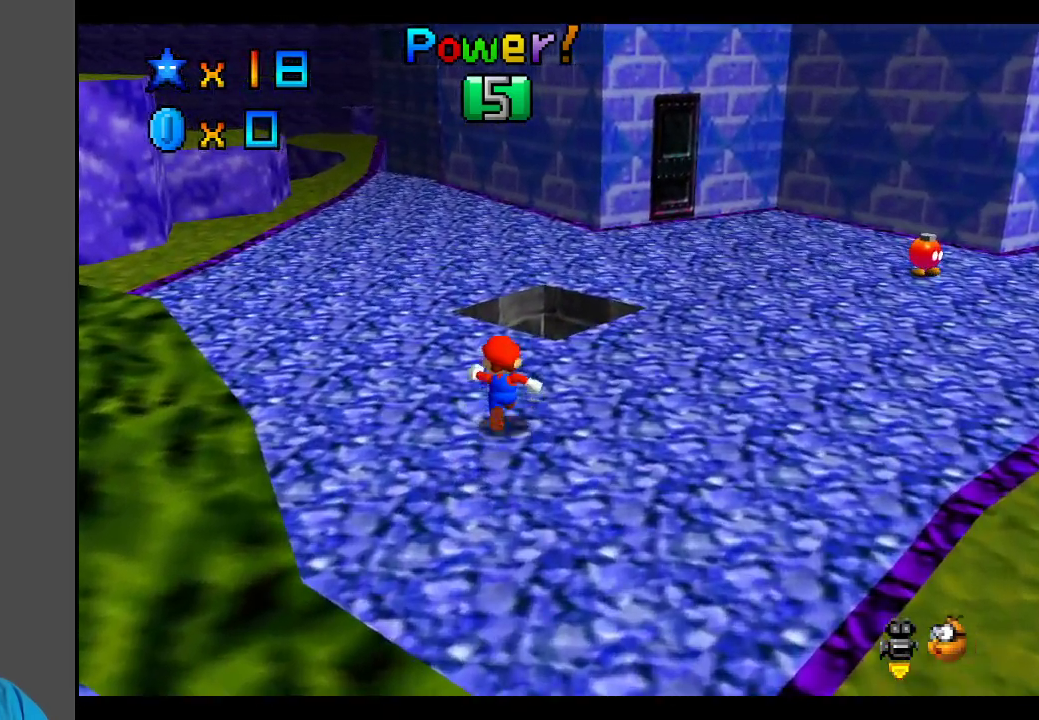
{"buttons": ["A"], "left_stick": "up-left", "right_stick": "center", "events": [[50, "X", "down"], [250, "X", "up"], [467, "A", "down"]]}
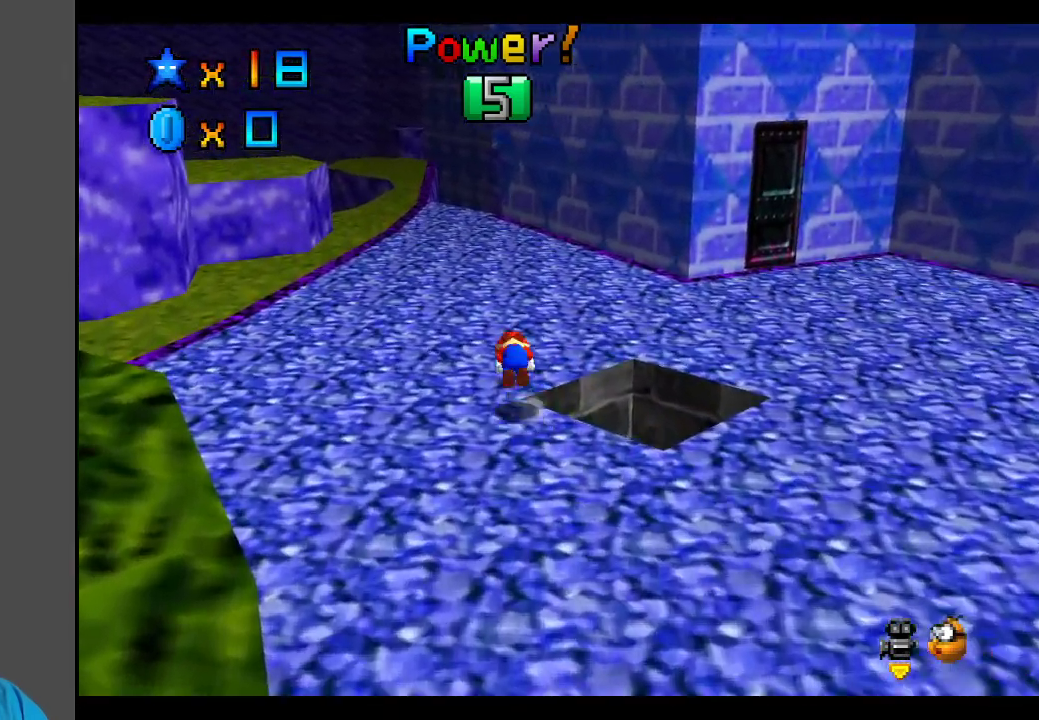
{"buttons": [], "left_stick": "up-left", "right_stick": "center", "events": [[100, "A", "up"]]}